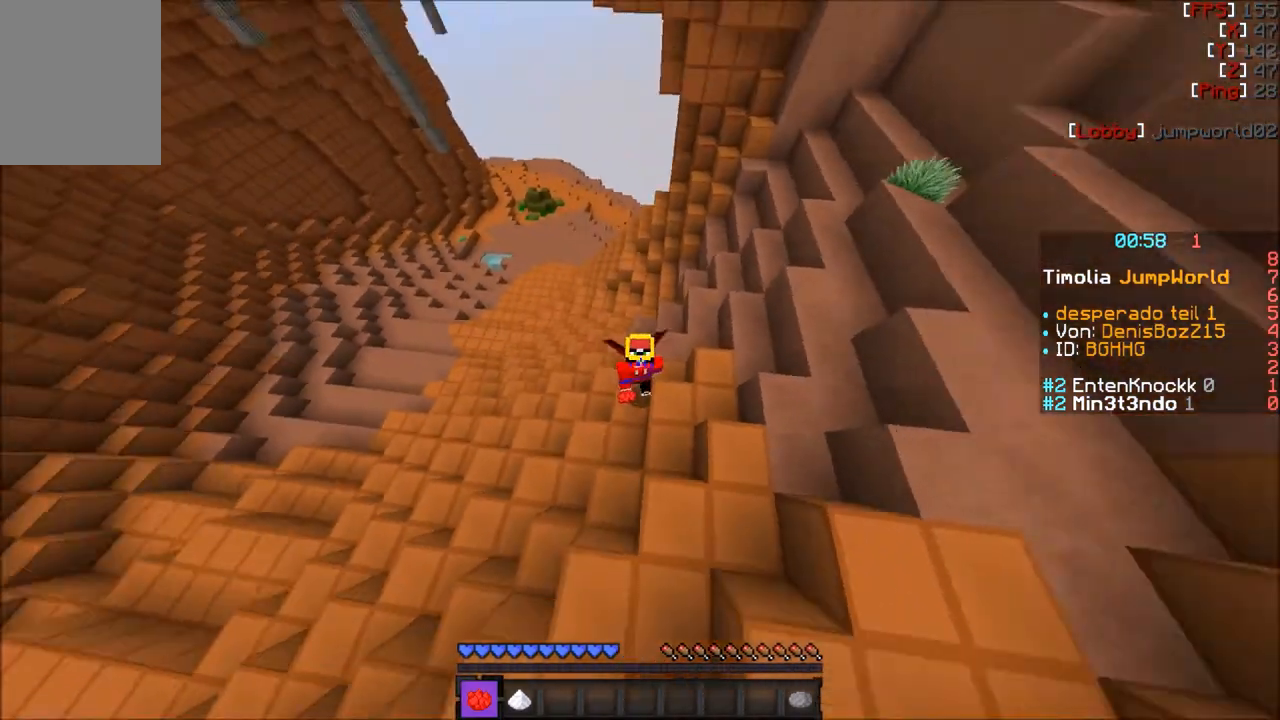
Gameplay with keyboard and mouse; each line is a JSON object with the keys and mouse buttons held at the frame after it. "events" lists presses ("down") and releases ("up") of "a", "d", "s", "w", "mouse_left" and "mouse_right" between this image and that frame as [ms after this image, input, new state], when the widget could be followed in between. "mouse_left", "mouse_right" = the "left", "right" buttons of the "mouse" list. No other keys are recorded. Fast repeated clicks can show as one long hold. Mouse movement is not recorded.
{"keys": ["w"], "mouse": [], "events": []}
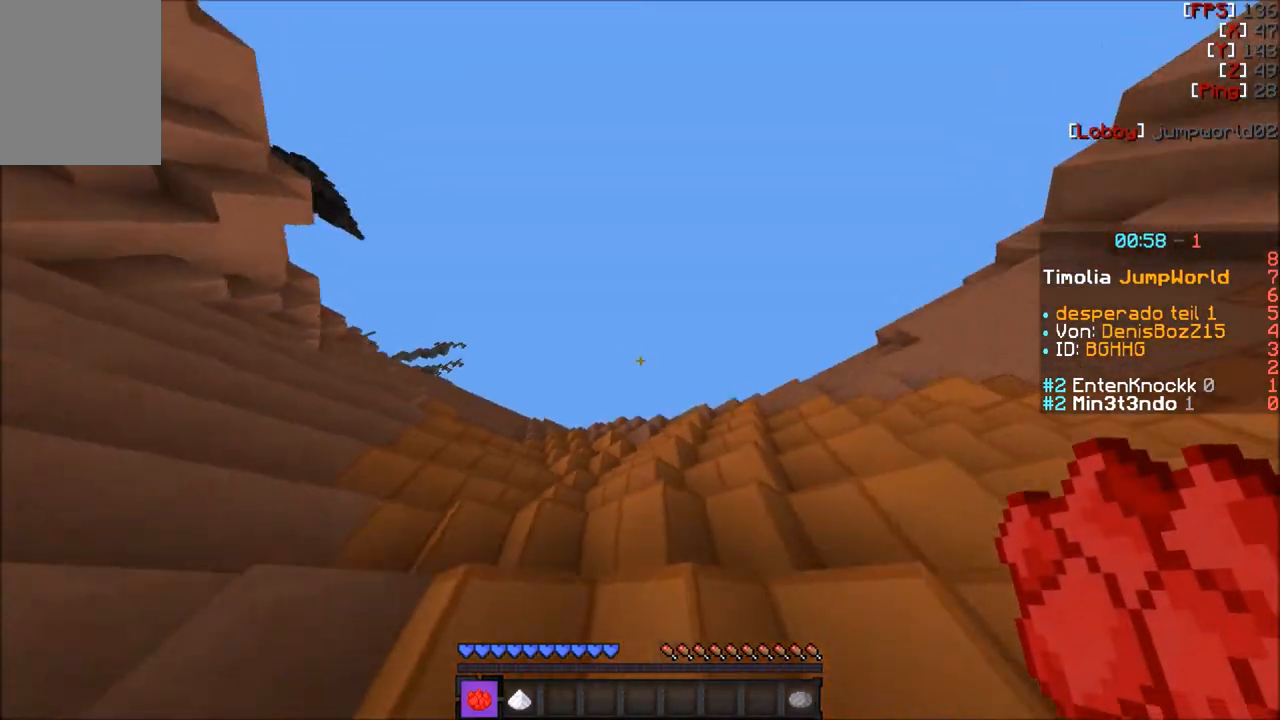
{"keys": ["w"], "mouse": [], "events": []}
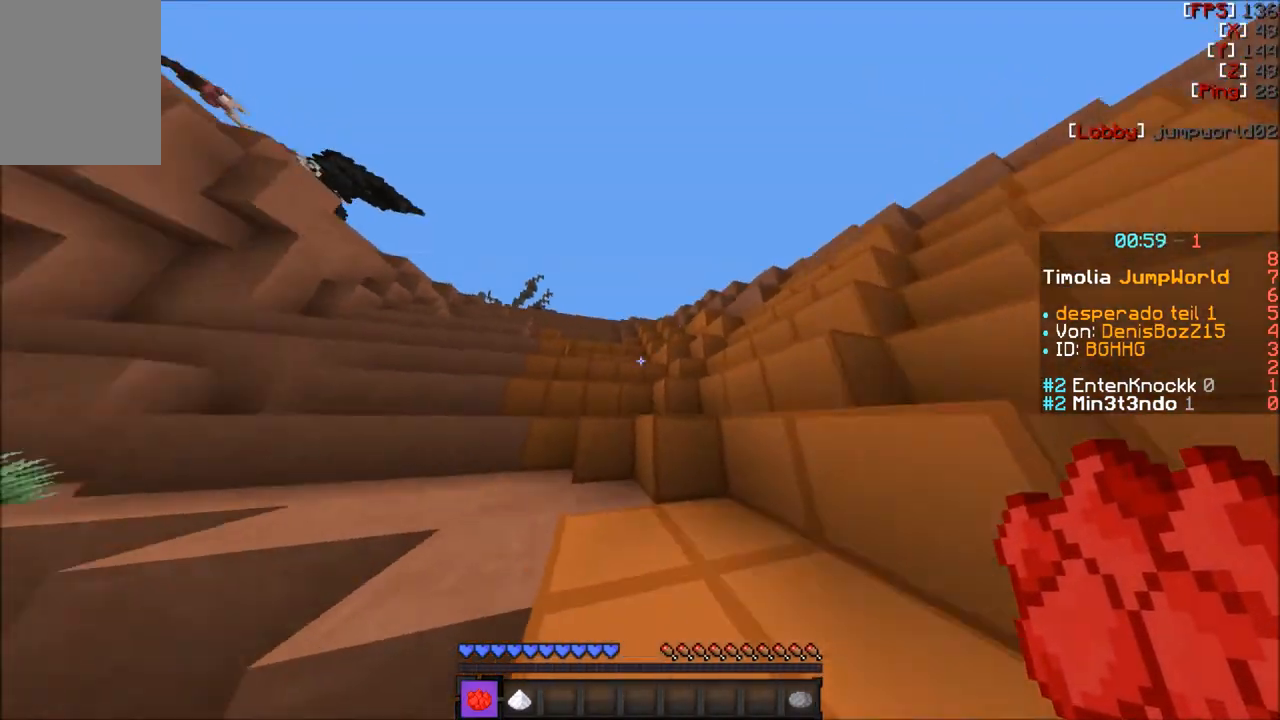
{"keys": ["d", "w"], "mouse": [], "events": [[501, "d", "down"]]}
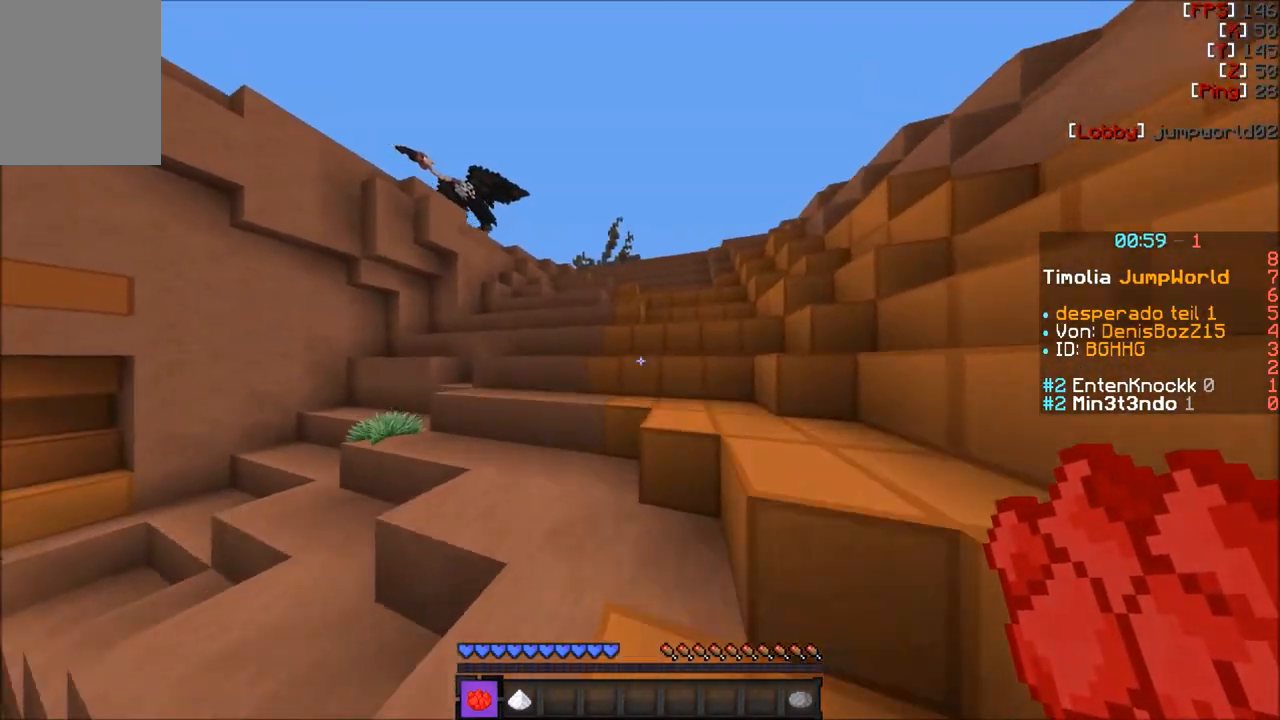
{"keys": ["w"], "mouse": [], "events": [[500, "d", "up"]]}
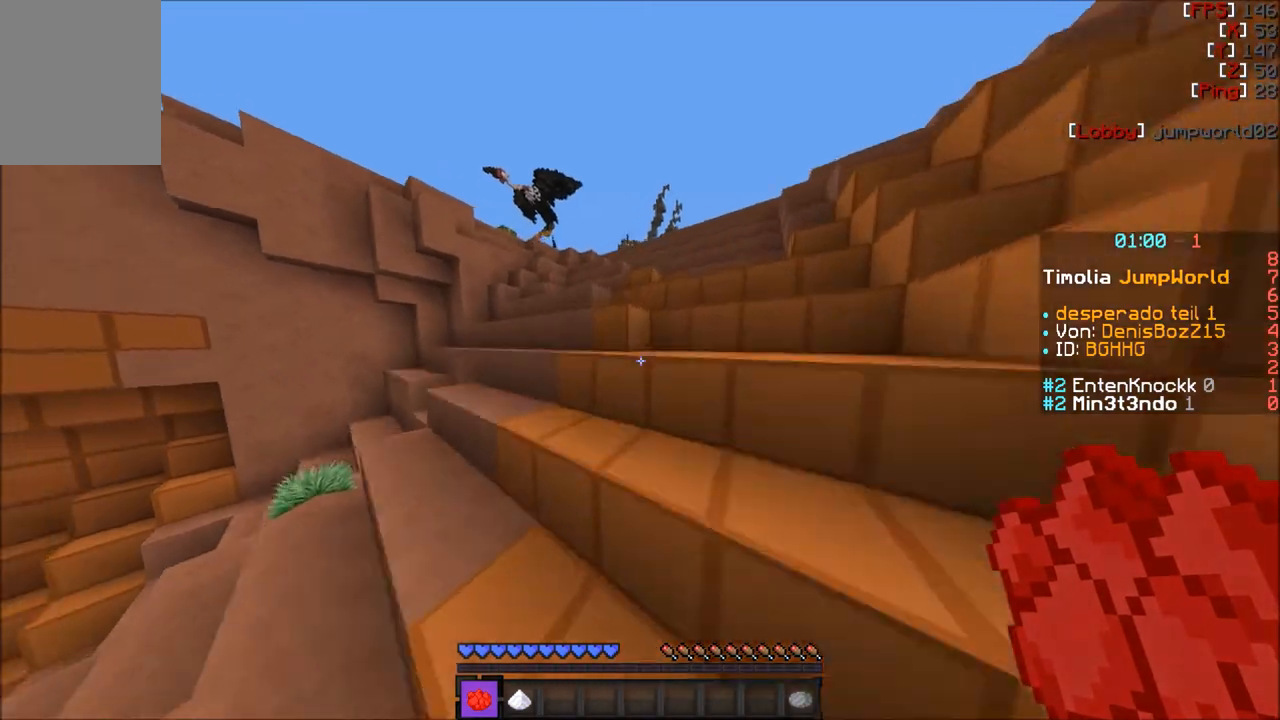
{"keys": ["d", "w"], "mouse": [], "events": [[501, "d", "down"]]}
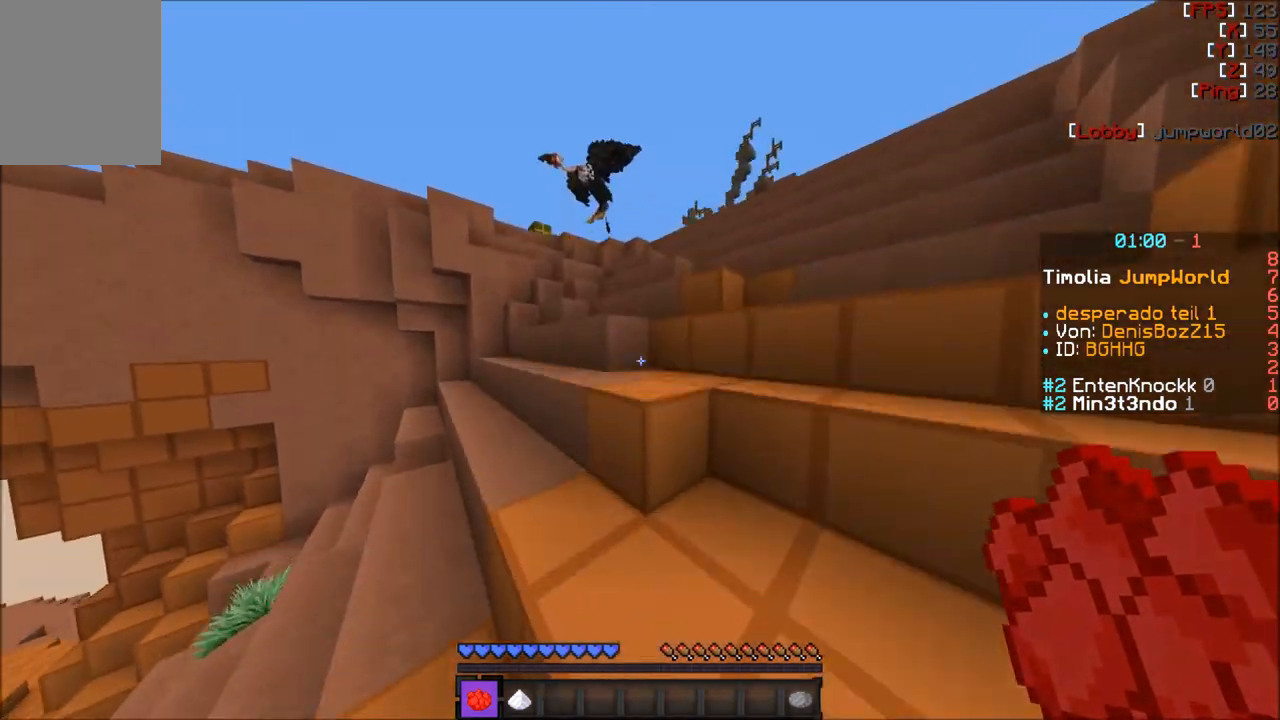
{"keys": ["d", "w"], "mouse": [], "events": [[100, "d", "up"], [300, "d", "down"]]}
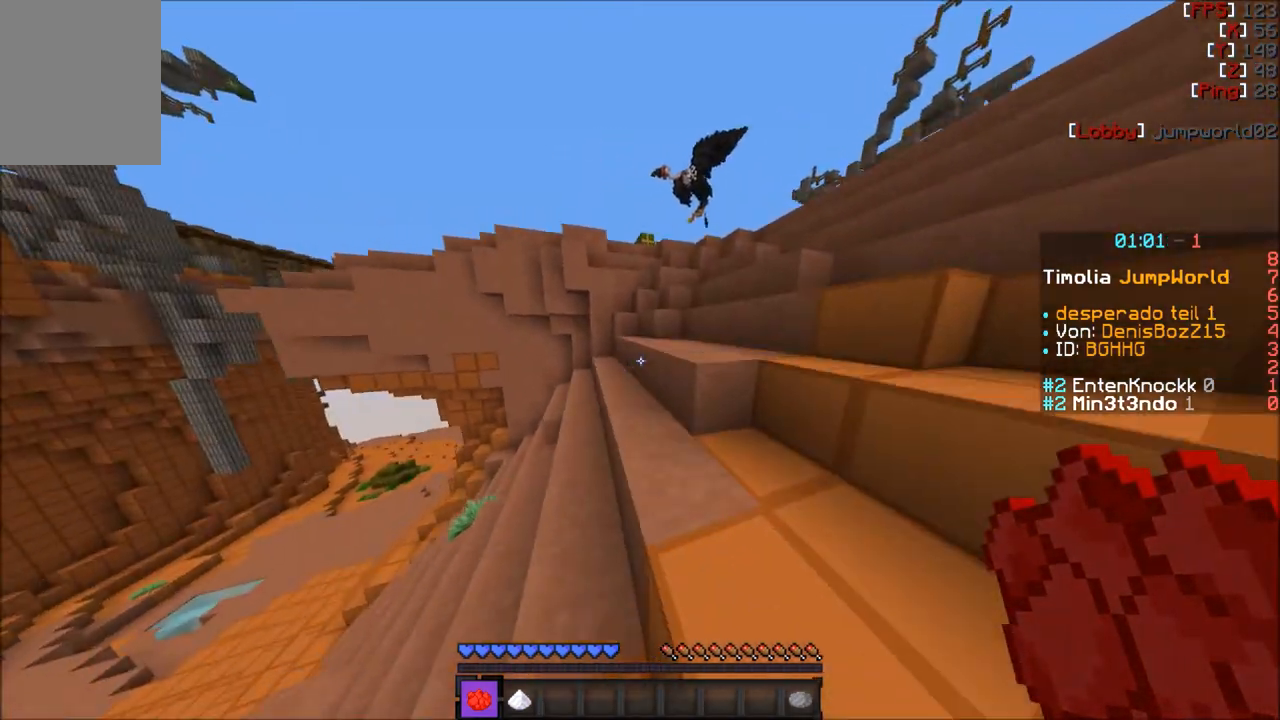
{"keys": ["d", "w"], "mouse": [], "events": []}
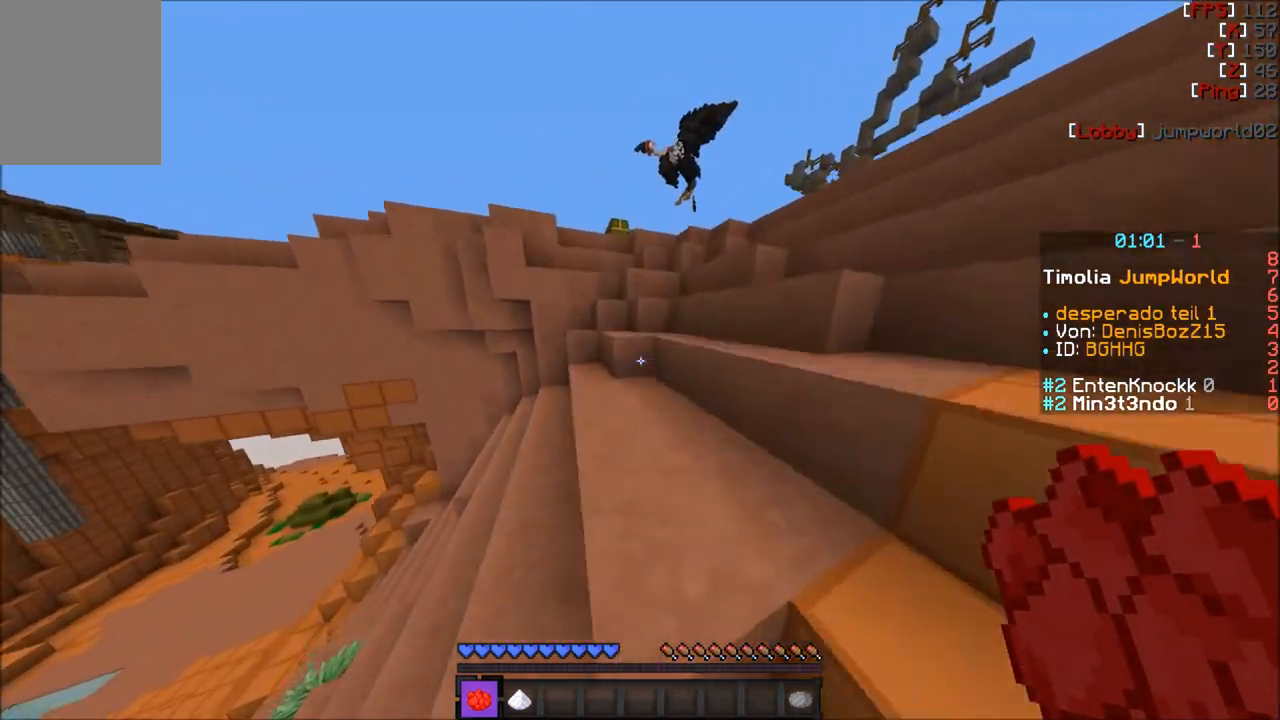
{"keys": ["w"], "mouse": [], "events": [[400, "d", "up"]]}
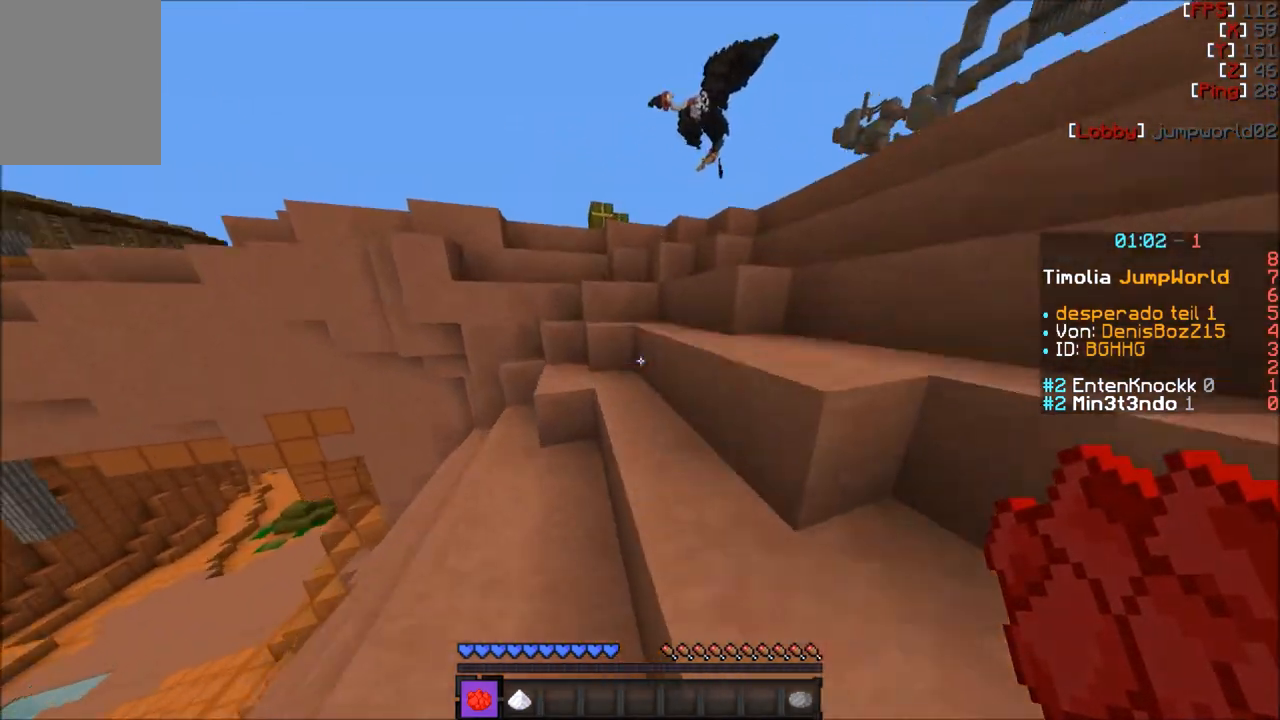
{"keys": ["d", "w"], "mouse": [], "events": [[234, "d", "down"]]}
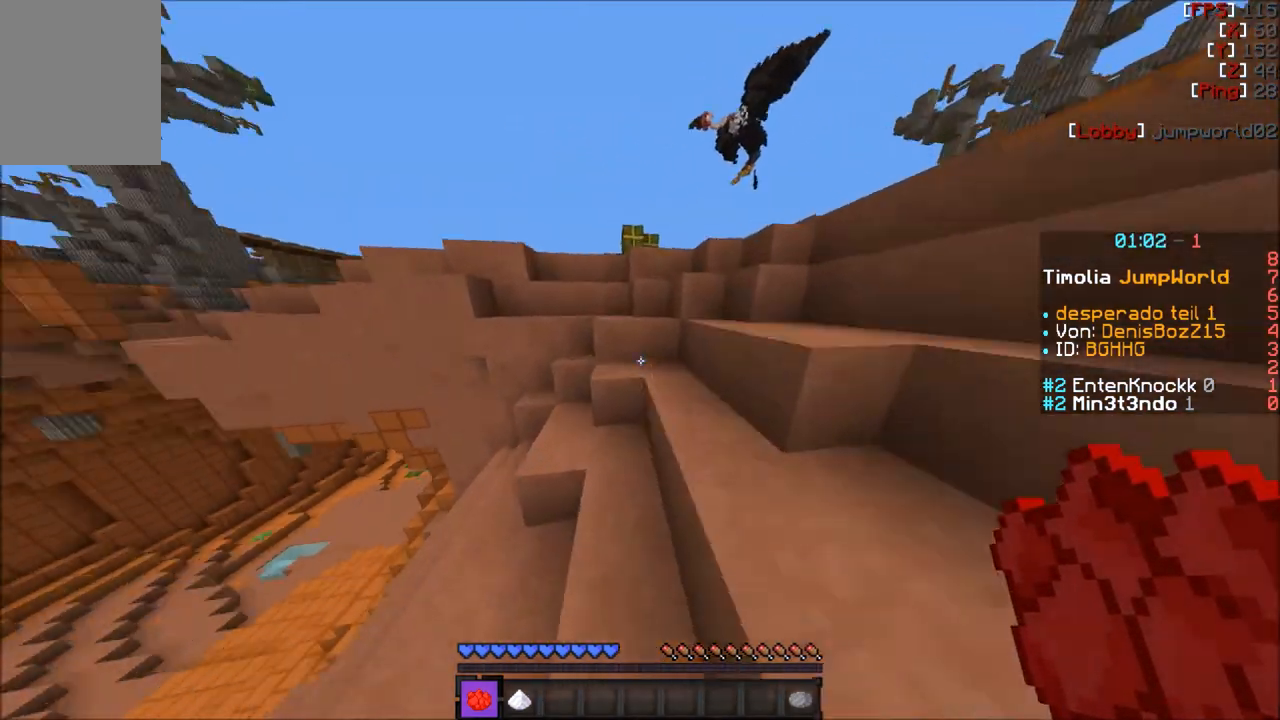
{"keys": ["d", "w"], "mouse": [], "events": [[200, "d", "up"], [300, "d", "down"]]}
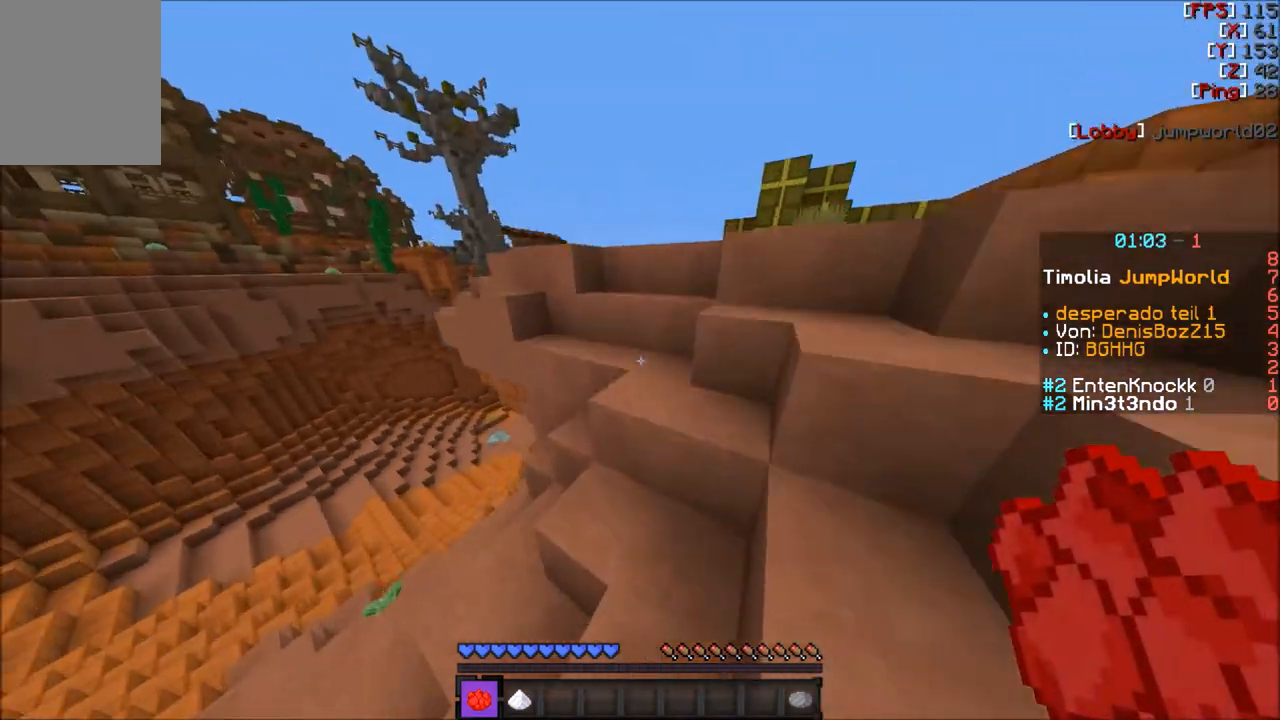
{"keys": ["w"], "mouse": [], "events": [[334, "d", "up"]]}
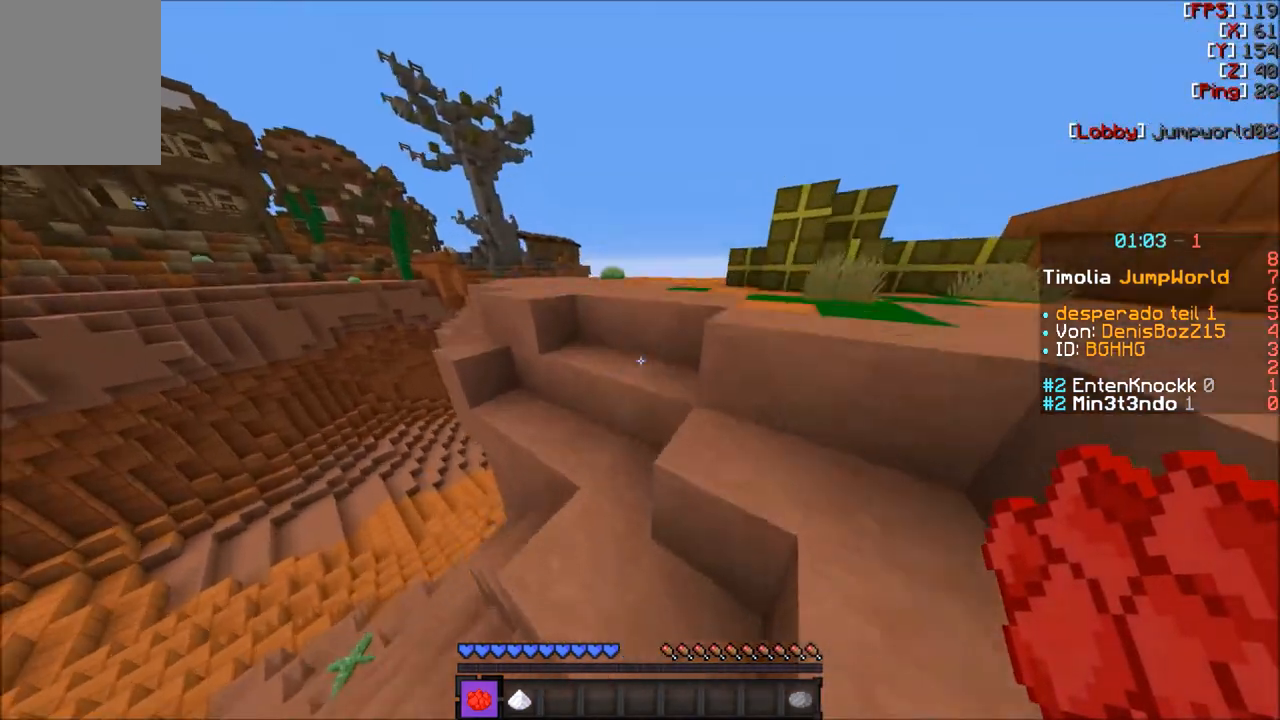
{"keys": ["w"], "mouse": [], "events": []}
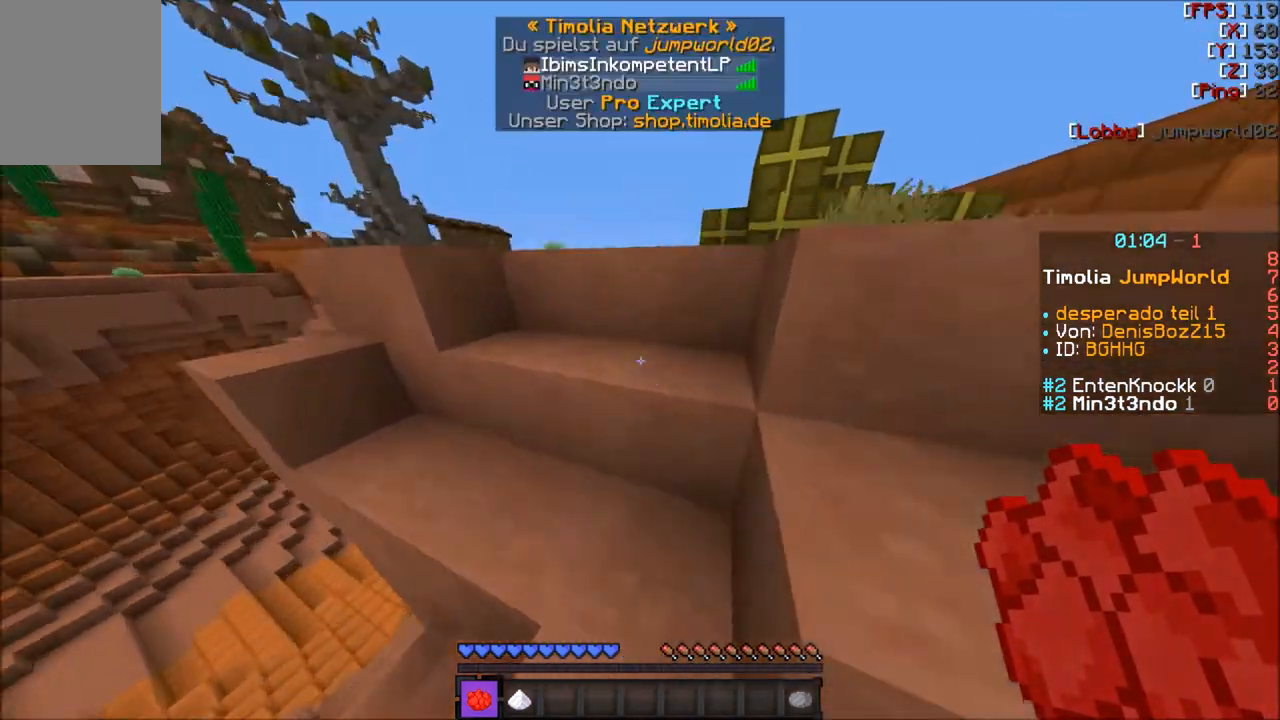
{"keys": ["w"], "mouse": [], "events": []}
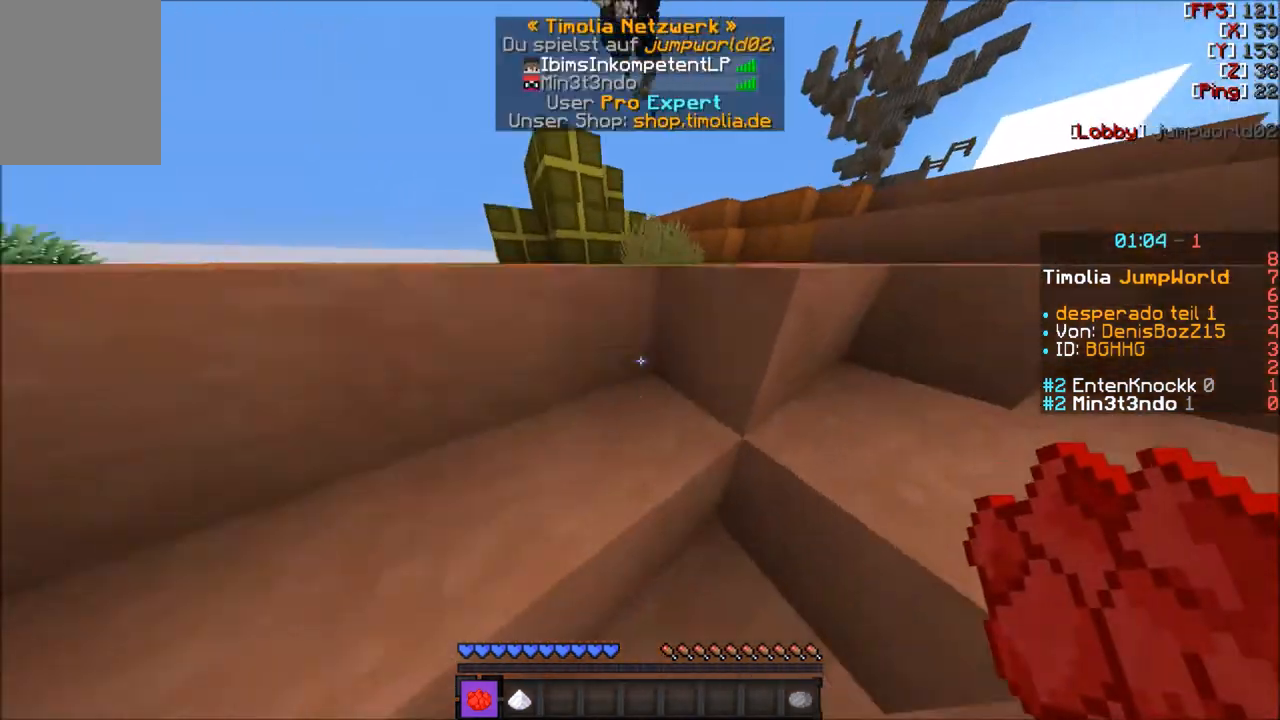
{"keys": ["w"], "mouse": [], "events": []}
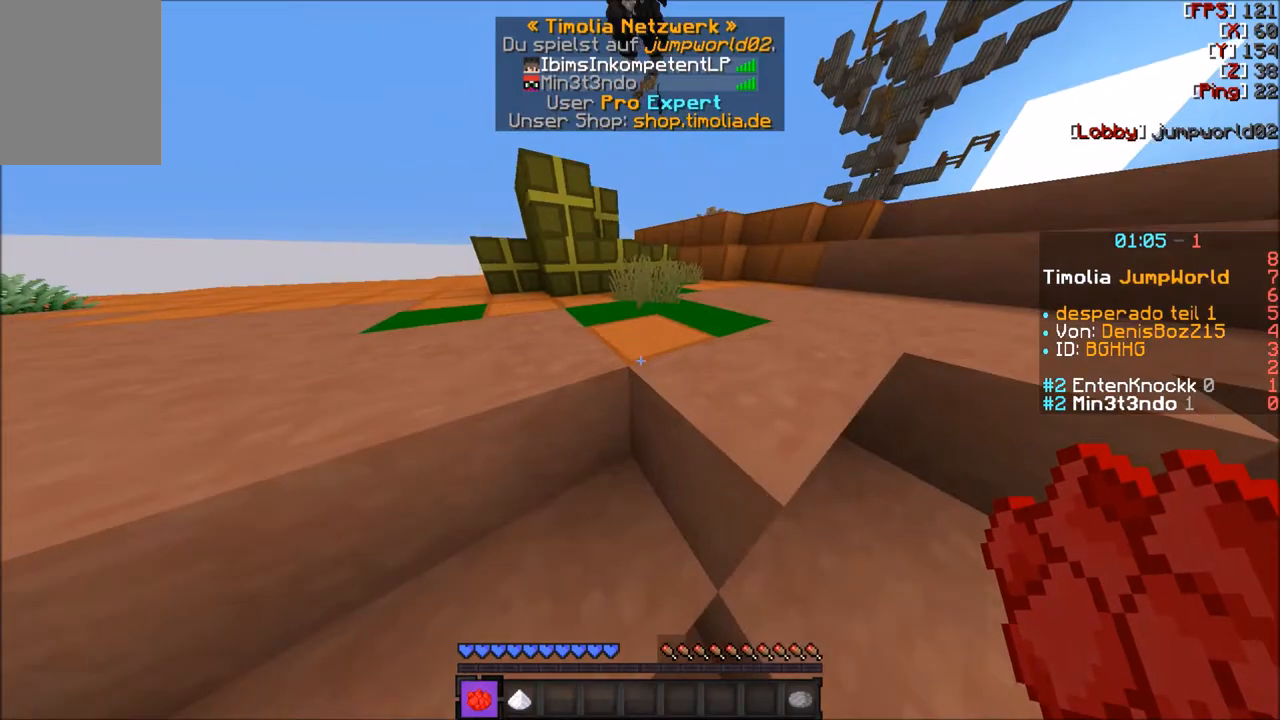
{"keys": ["w"], "mouse": [], "events": []}
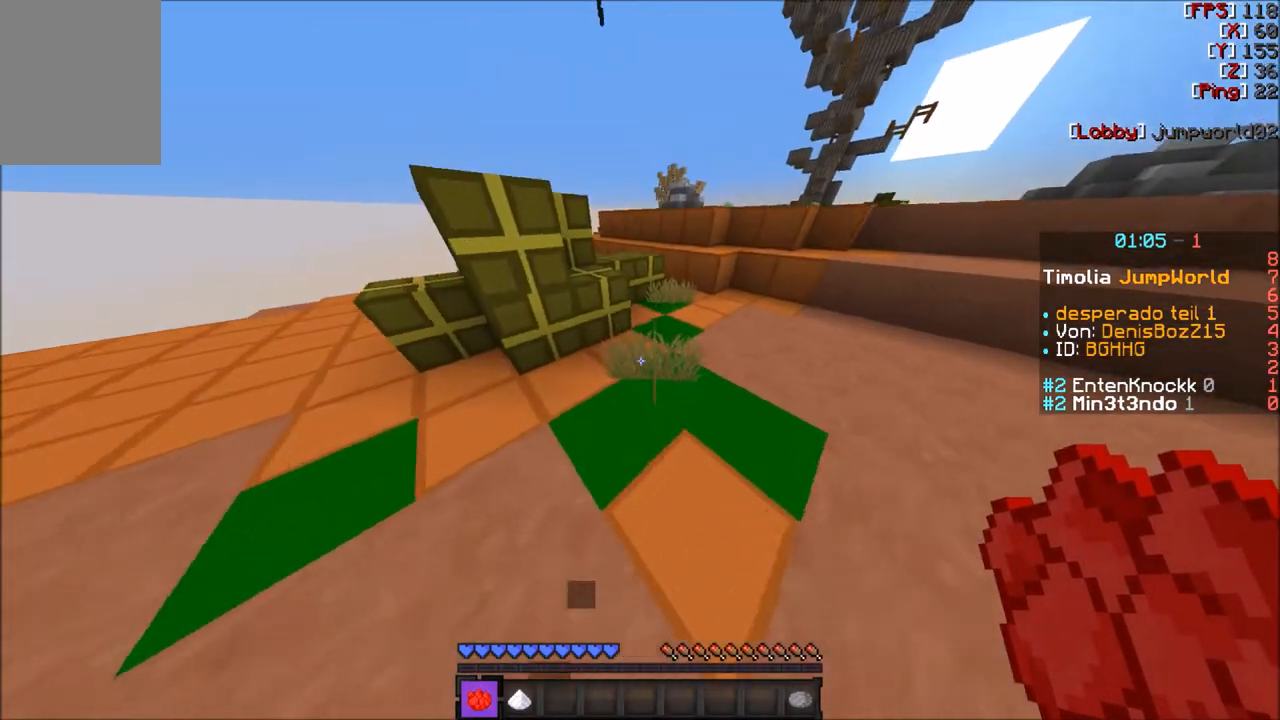
{"keys": ["w"], "mouse": [], "events": []}
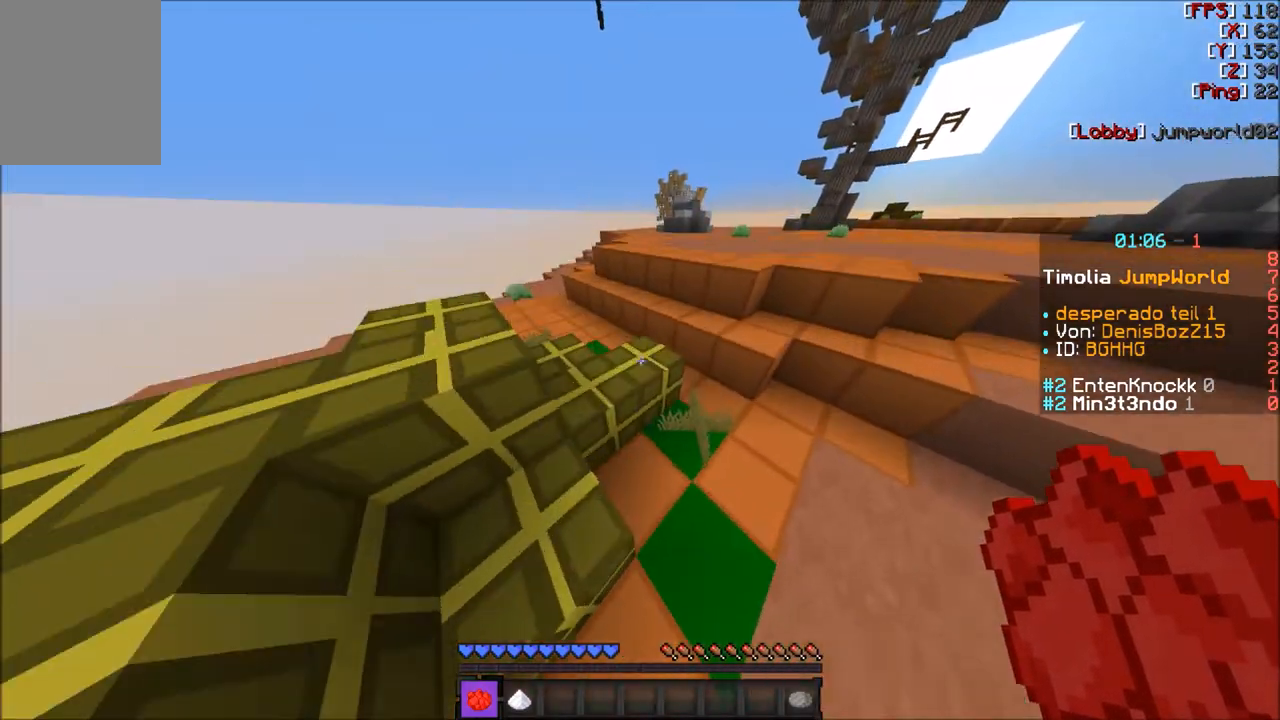
{"keys": ["w"], "mouse": [], "events": []}
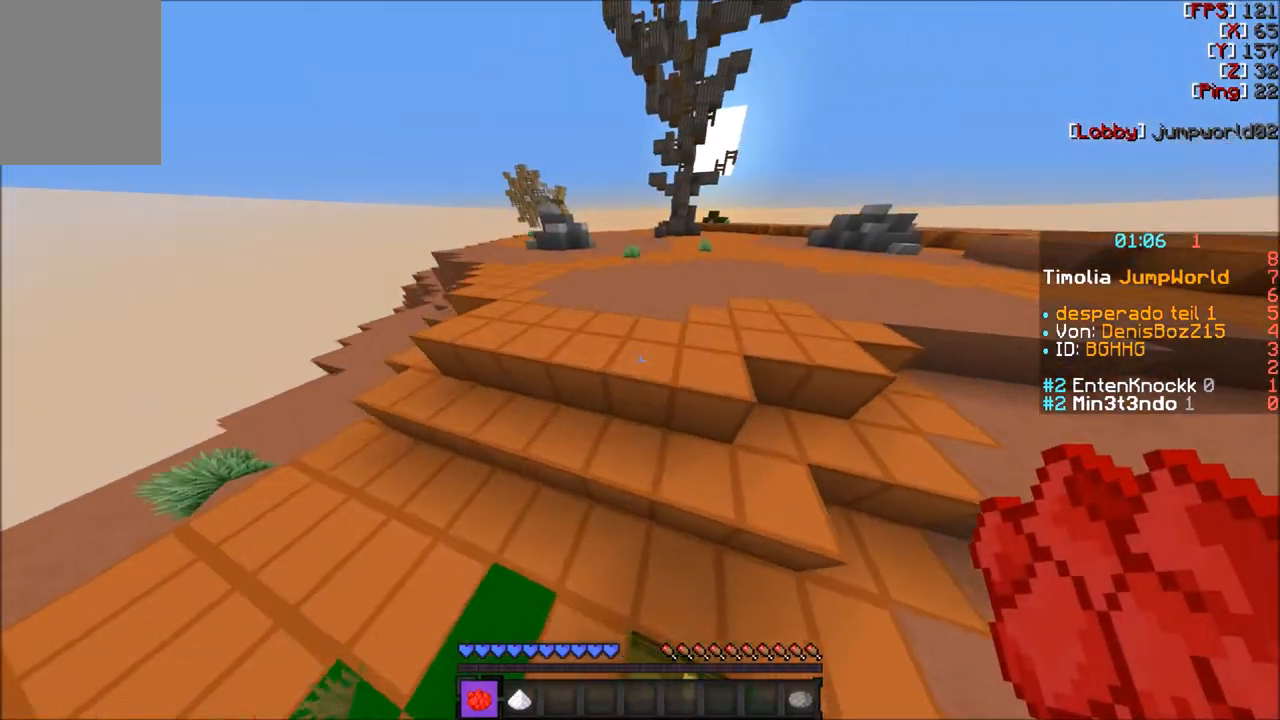
{"keys": ["w"], "mouse": [], "events": []}
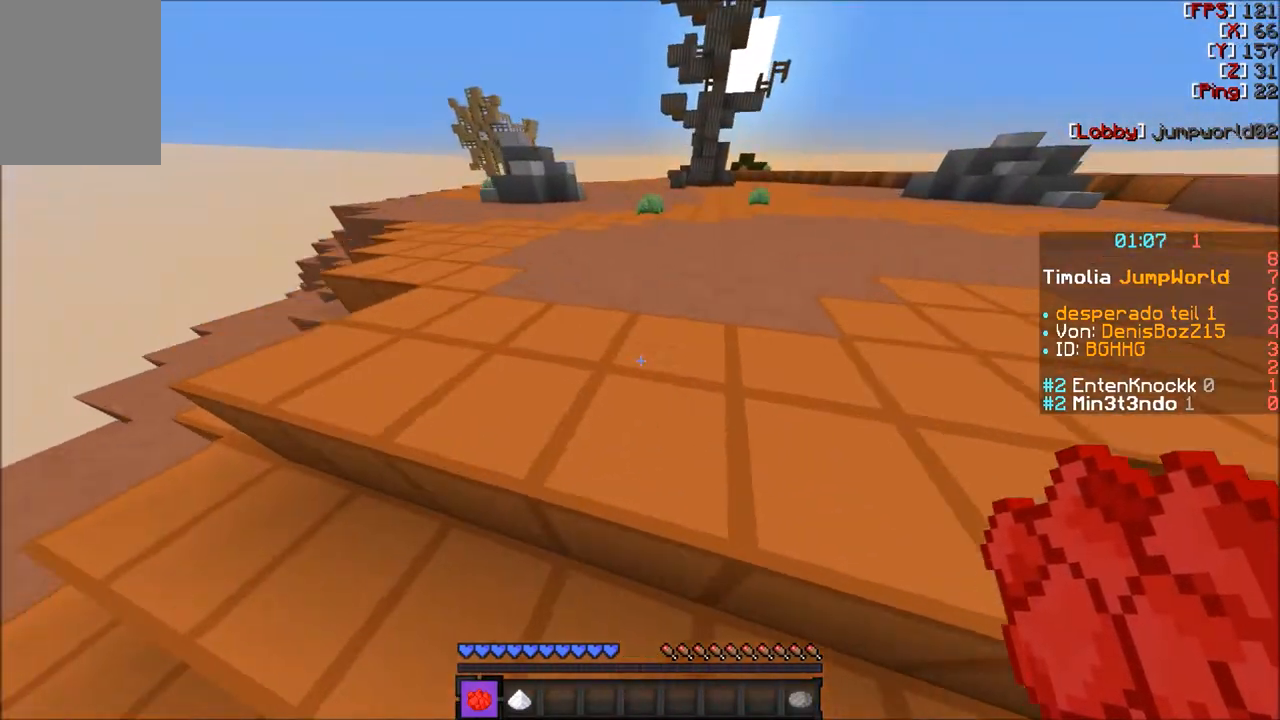
{"keys": ["w"], "mouse": [], "events": []}
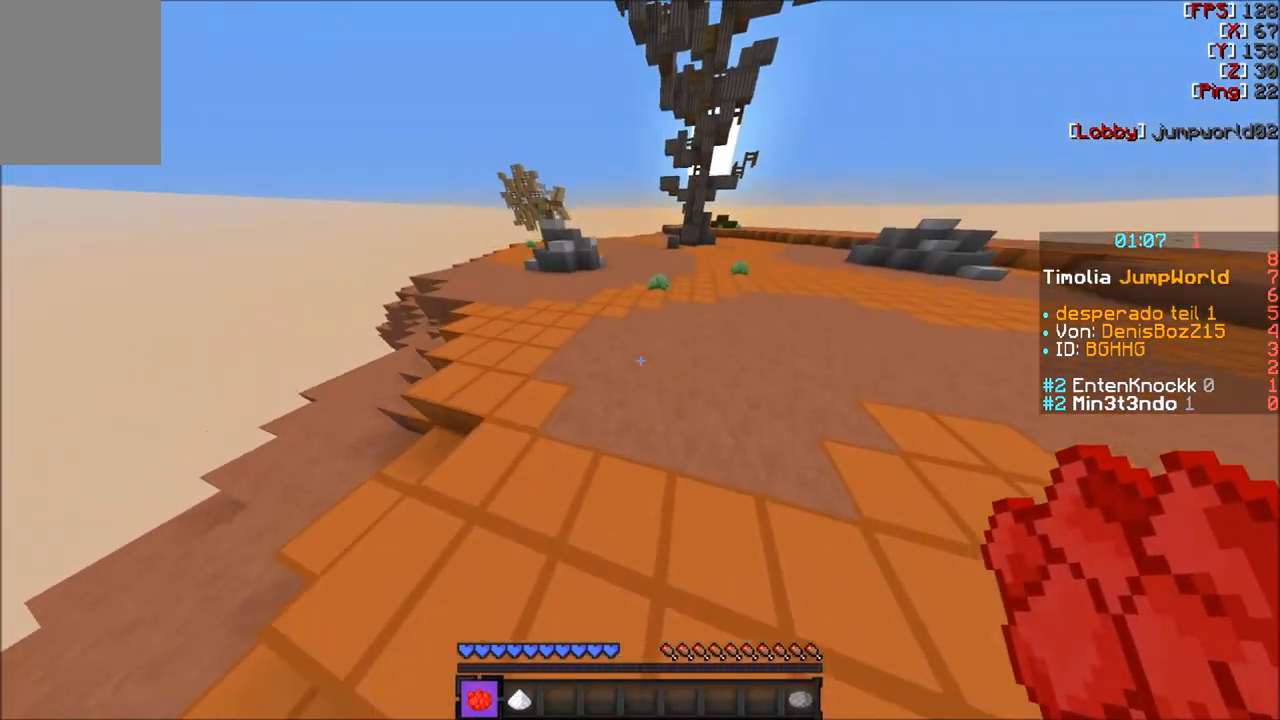
{"keys": ["w"], "mouse": [], "events": []}
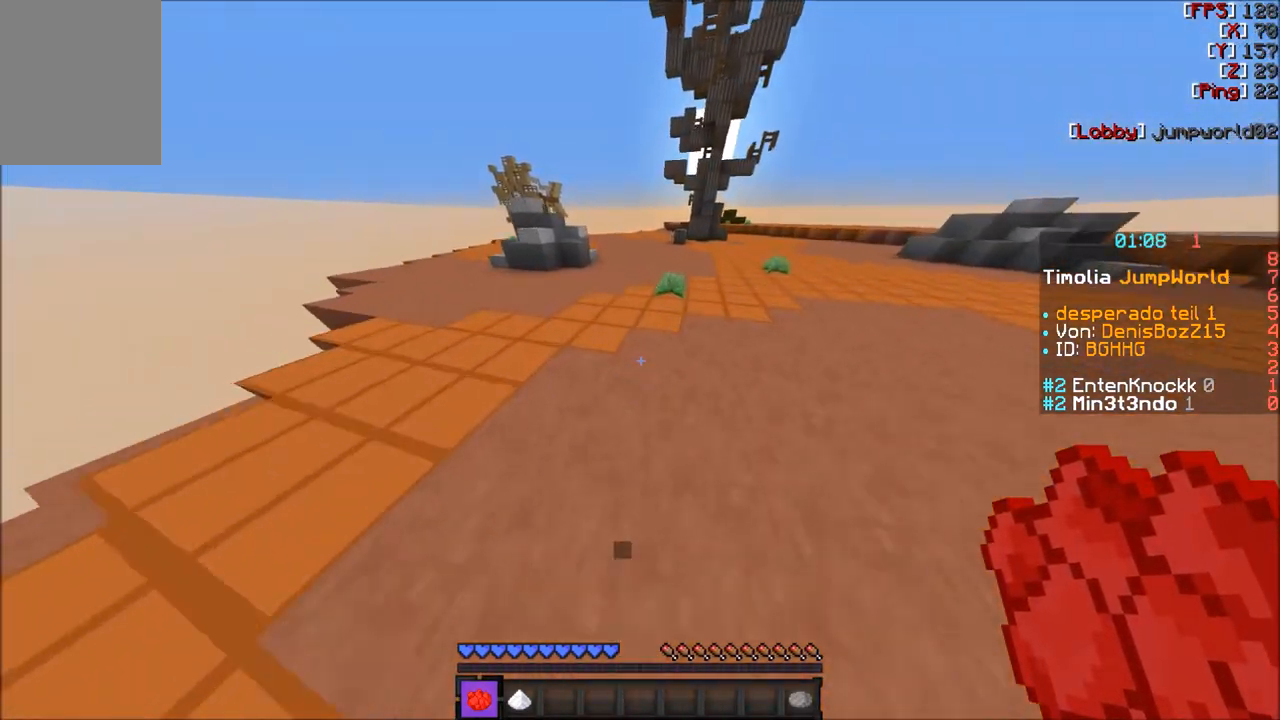
{"keys": ["w"], "mouse": [], "events": []}
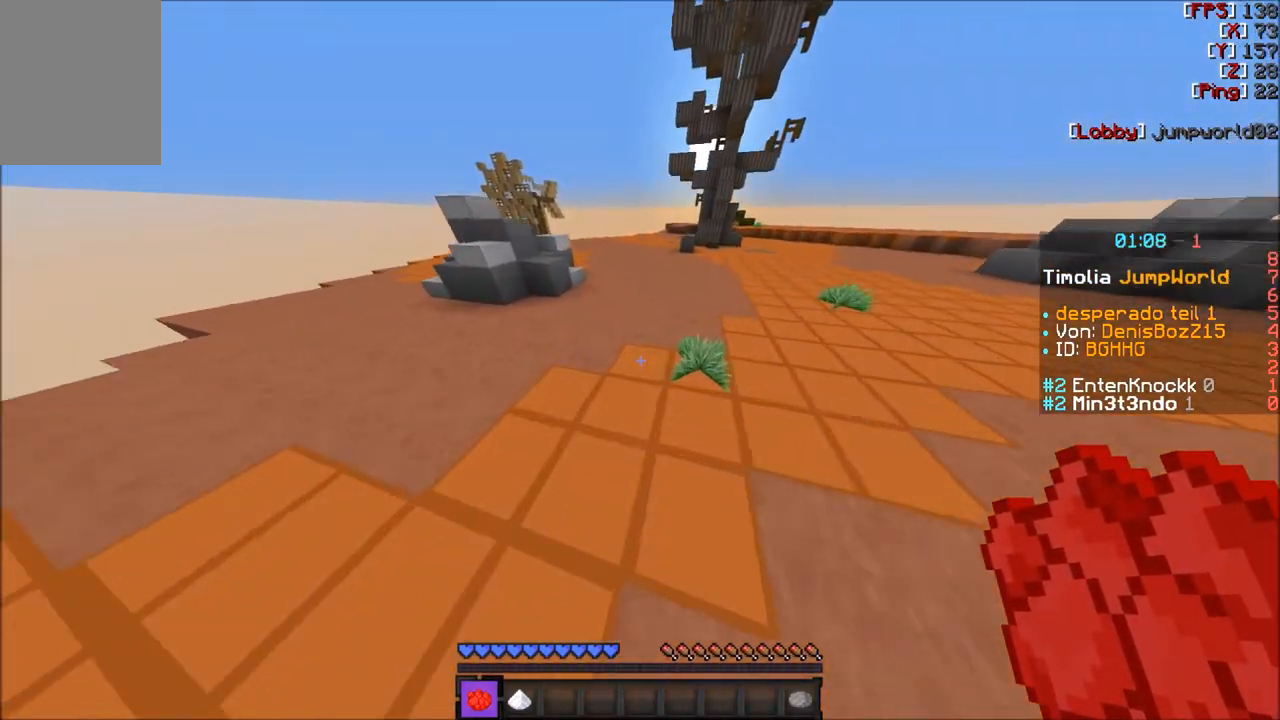
{"keys": ["a", "w"], "mouse": [], "events": [[467, "a", "down"]]}
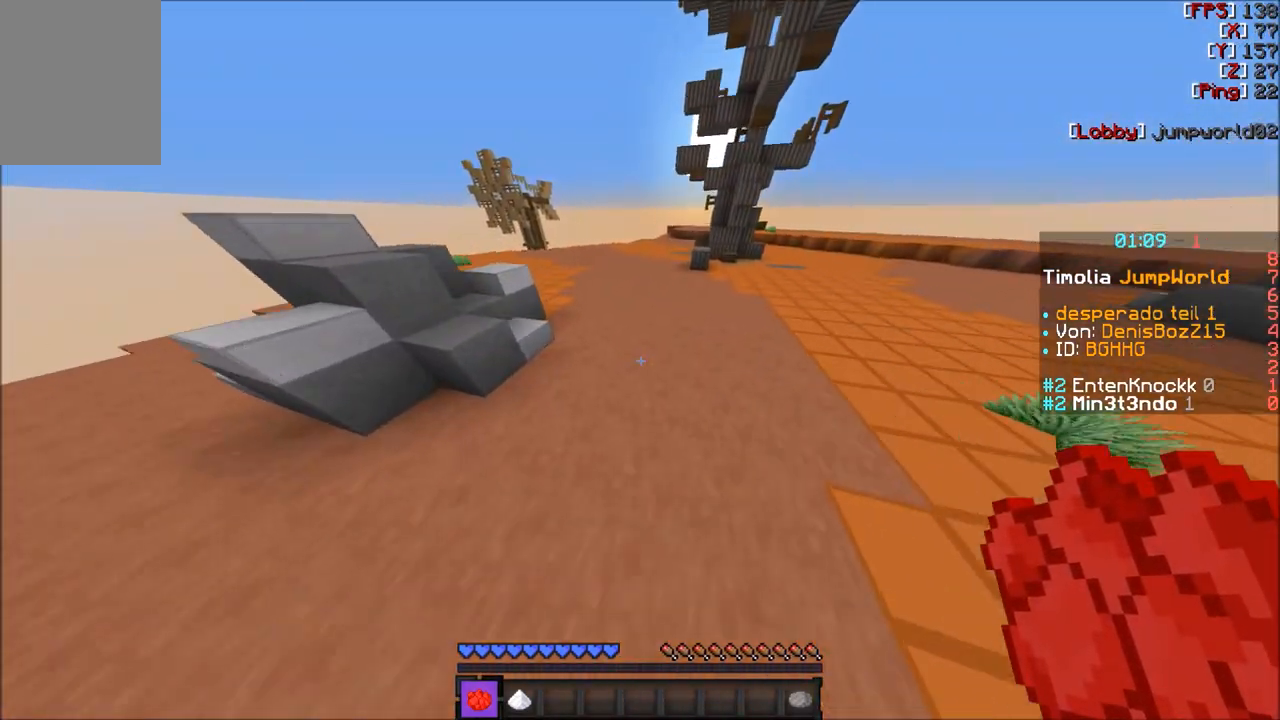
{"keys": ["w"], "mouse": [], "events": [[134, "a", "up"]]}
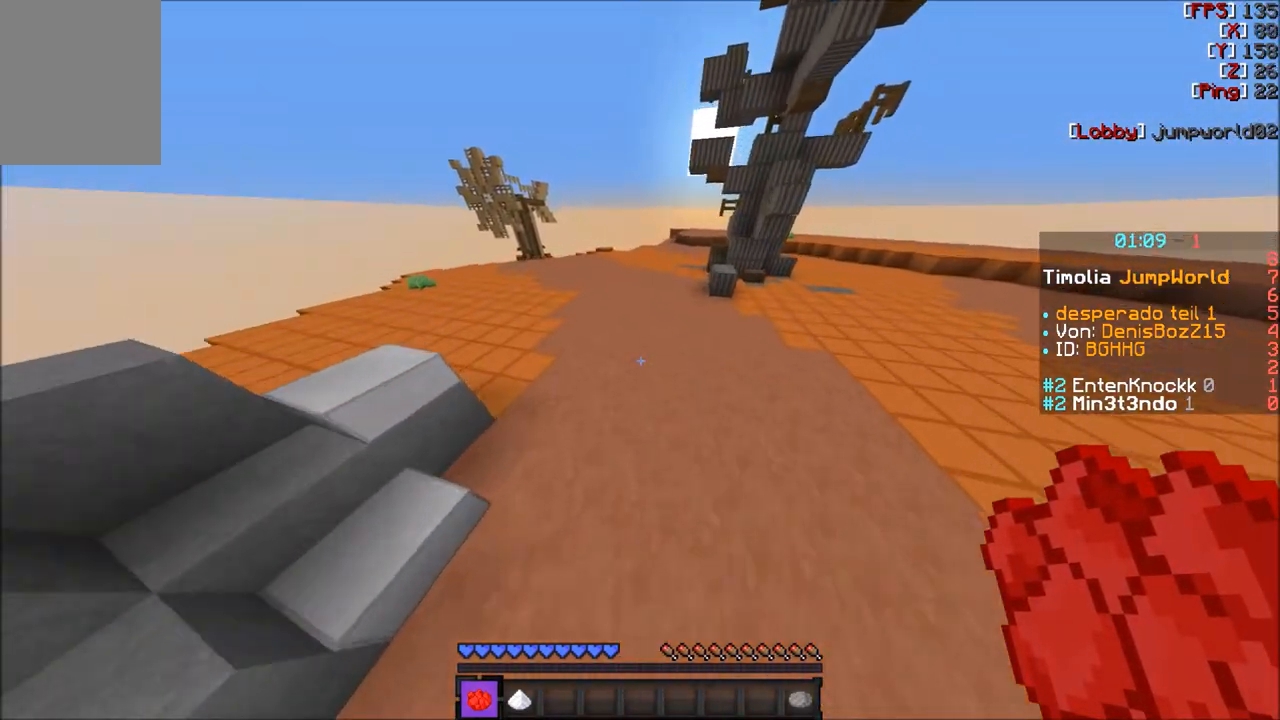
{"keys": ["w"], "mouse": [], "events": []}
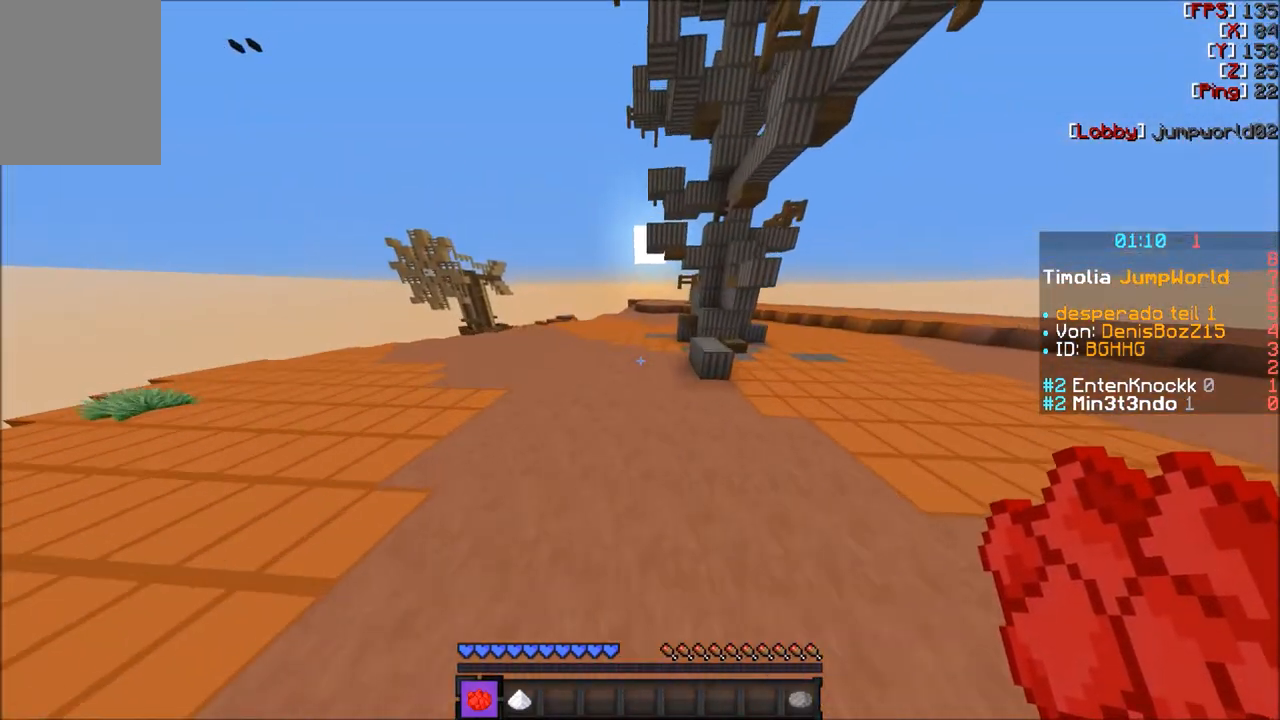
{"keys": ["a", "w"], "mouse": [], "events": [[33, "a", "down"]]}
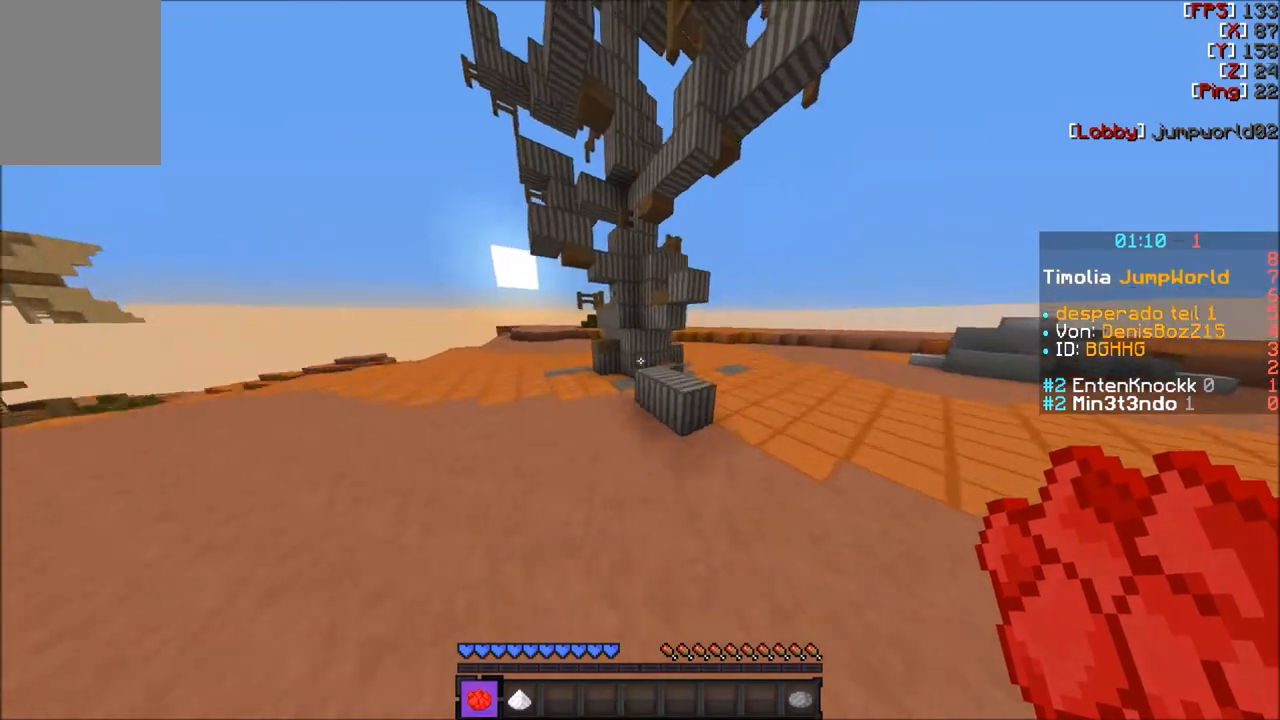
{"keys": ["d", "w"], "mouse": [], "events": [[100, "a", "up"], [233, "d", "down"]]}
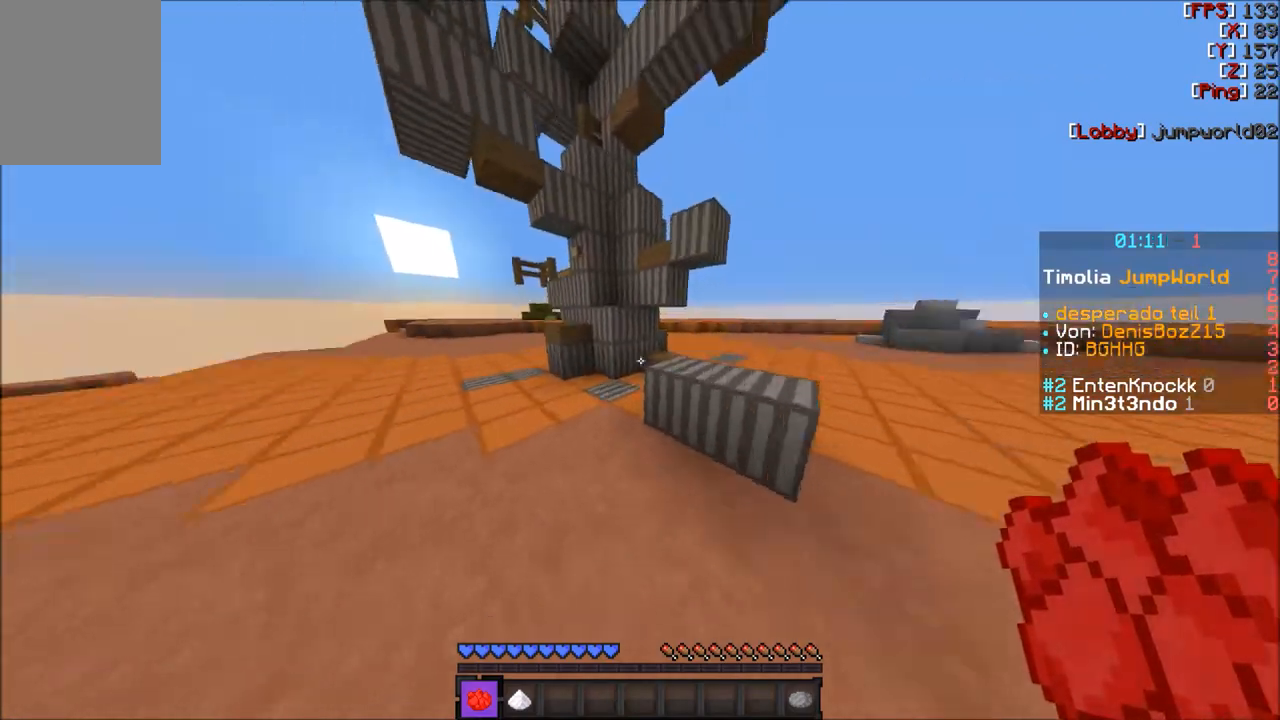
{"keys": ["w"], "mouse": [], "events": [[334, "d", "up"]]}
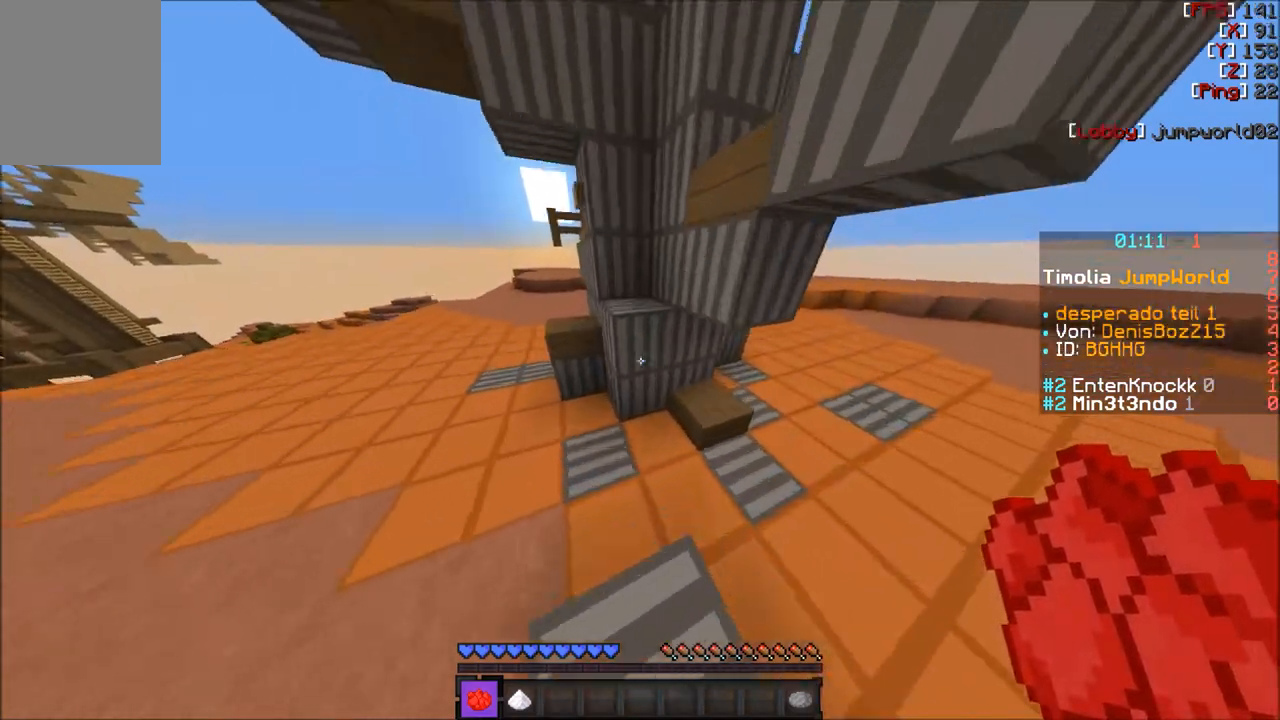
{"keys": [], "mouse": [], "events": [[133, "a", "down"], [400, "a", "up"], [467, "w", "up"]]}